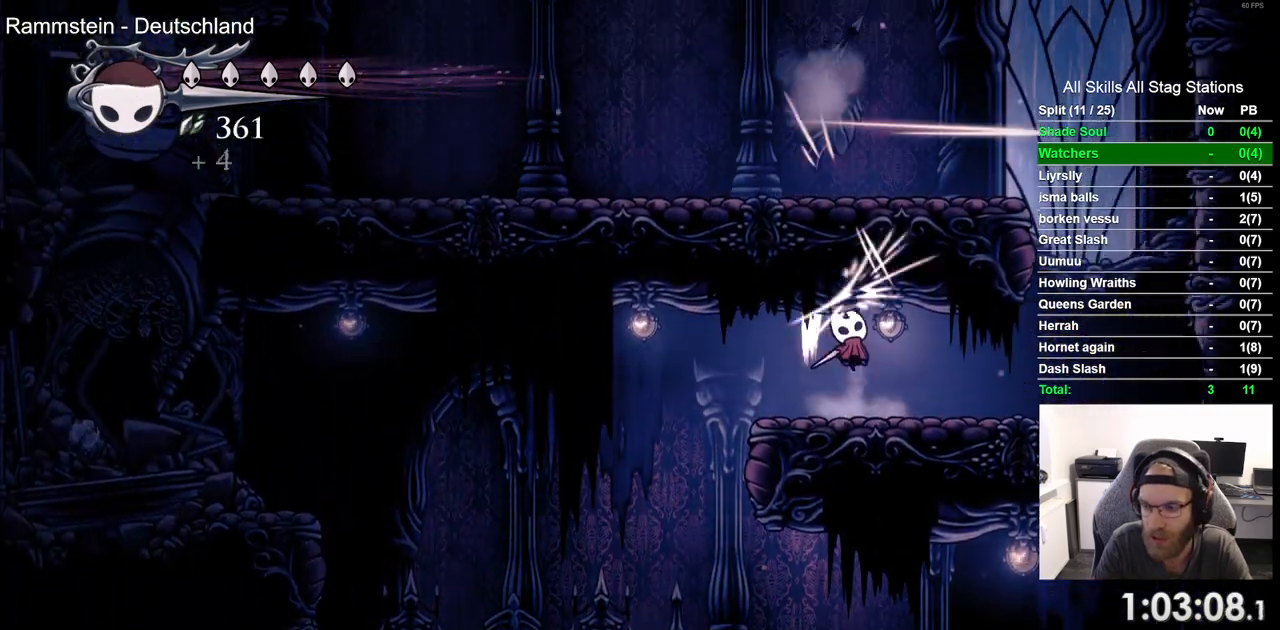
Gameplay with a controller (PlayStation layout); each line is a JSON object with the inputs held at the frame after it (dt_ms = milliseconds from this image to that frame). "events" lists button and stick changes between this image and that frame as [ms after this image, input, new state], when the widget could be followed in between.
{"dt_ms": 500, "buttons": ["DPAD_UP"], "left_stick": "center", "right_stick": "center", "events": [[183, "CROSS", "down"], [283, "SQUARE", "down"], [433, "SQUARE", "up"], [450, "CROSS", "up"]]}
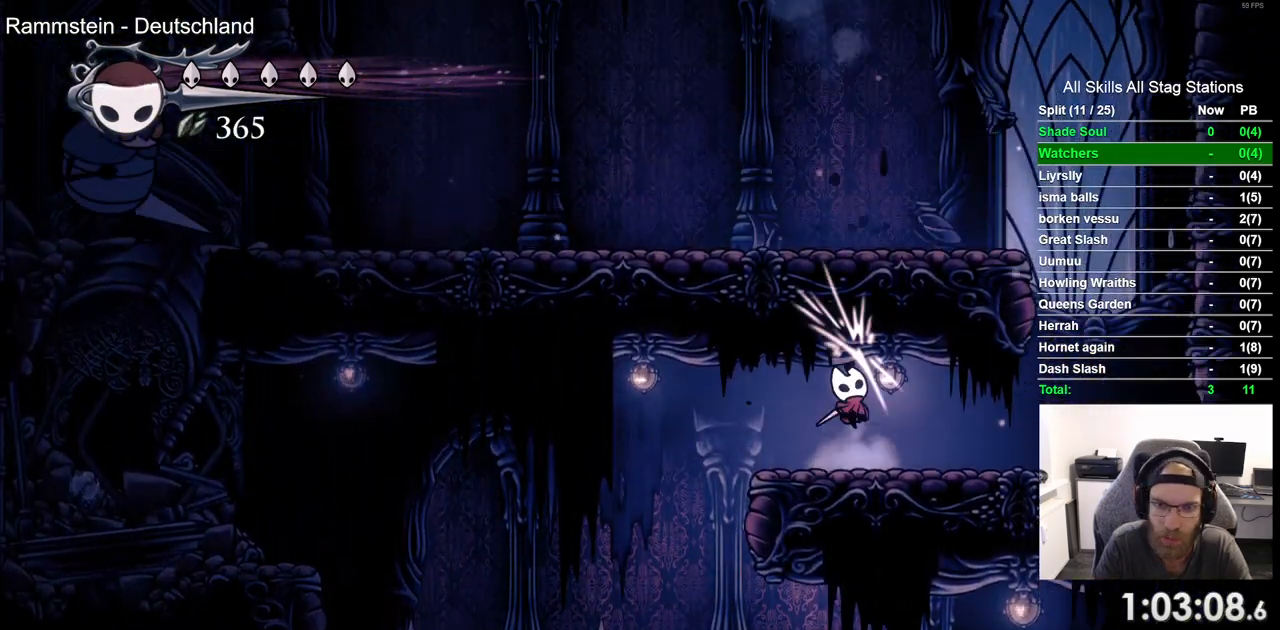
{"dt_ms": 500, "buttons": ["DPAD_UP"], "left_stick": "center", "right_stick": "center", "events": [[150, "CROSS", "down"], [233, "SQUARE", "down"], [400, "CROSS", "up"], [417, "SQUARE", "up"]]}
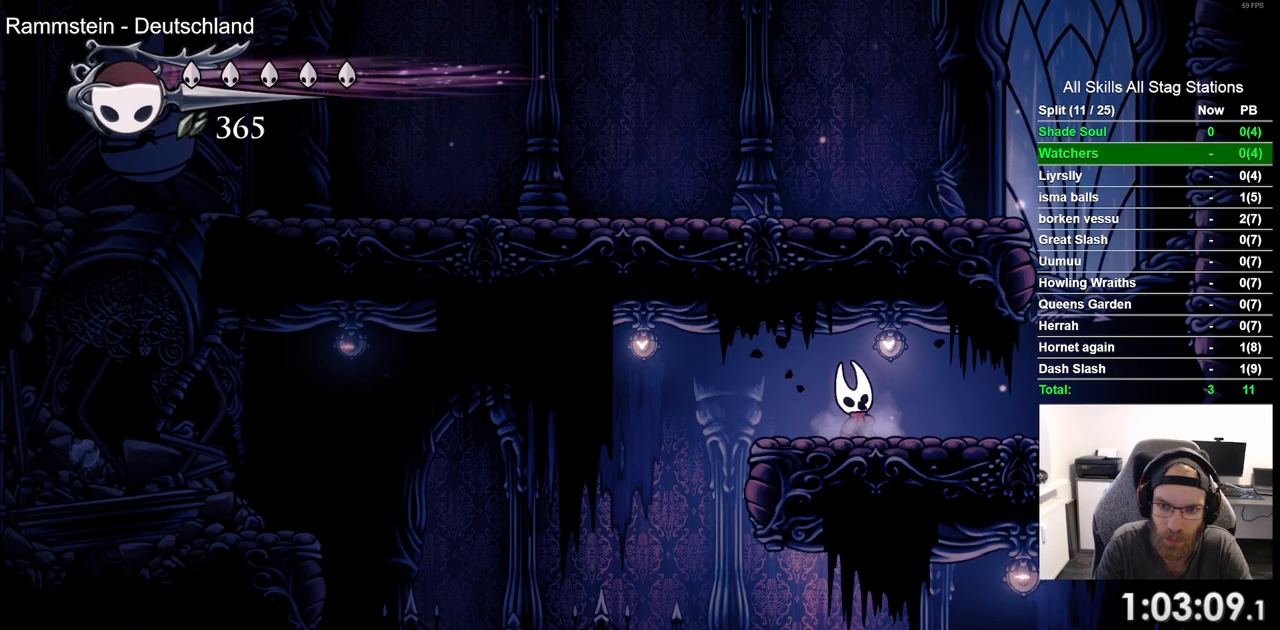
{"dt_ms": 500, "buttons": ["DPAD_UP"], "left_stick": "center", "right_stick": "center", "events": [[117, "CROSS", "down"], [233, "SQUARE", "down"], [333, "CROSS", "up"], [417, "SQUARE", "up"]]}
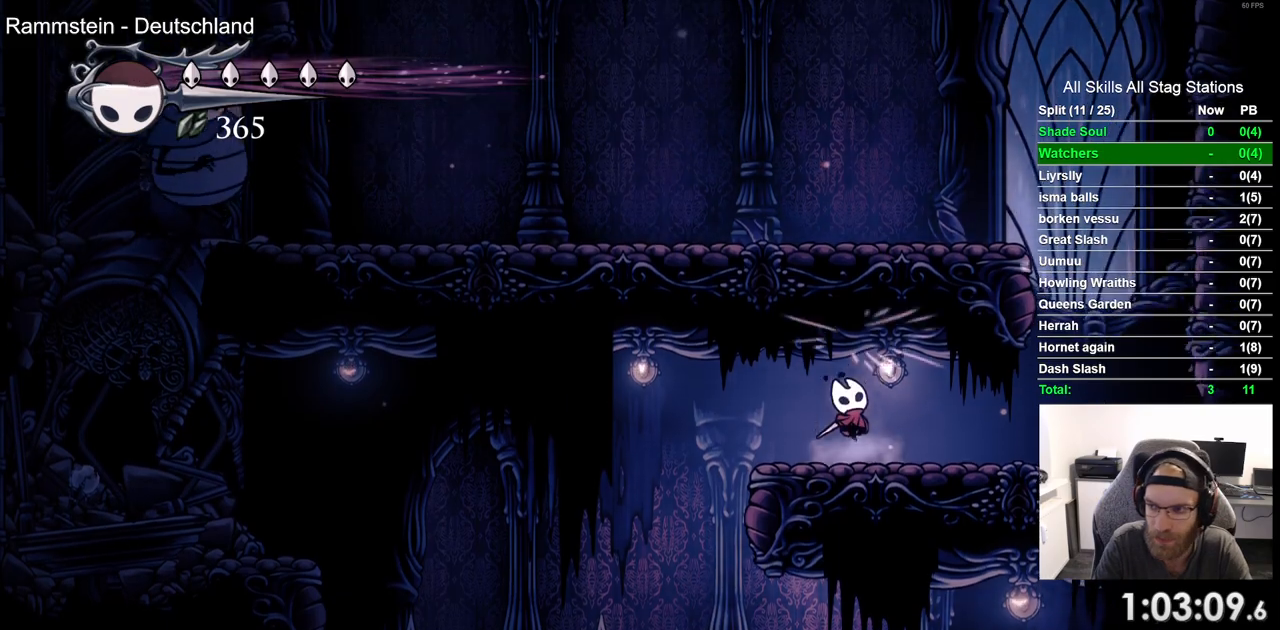
{"dt_ms": 500, "buttons": ["DPAD_UP"], "left_stick": "center", "right_stick": "center", "events": [[117, "CROSS", "down"], [217, "SQUARE", "down"], [350, "CROSS", "up"], [417, "SQUARE", "up"]]}
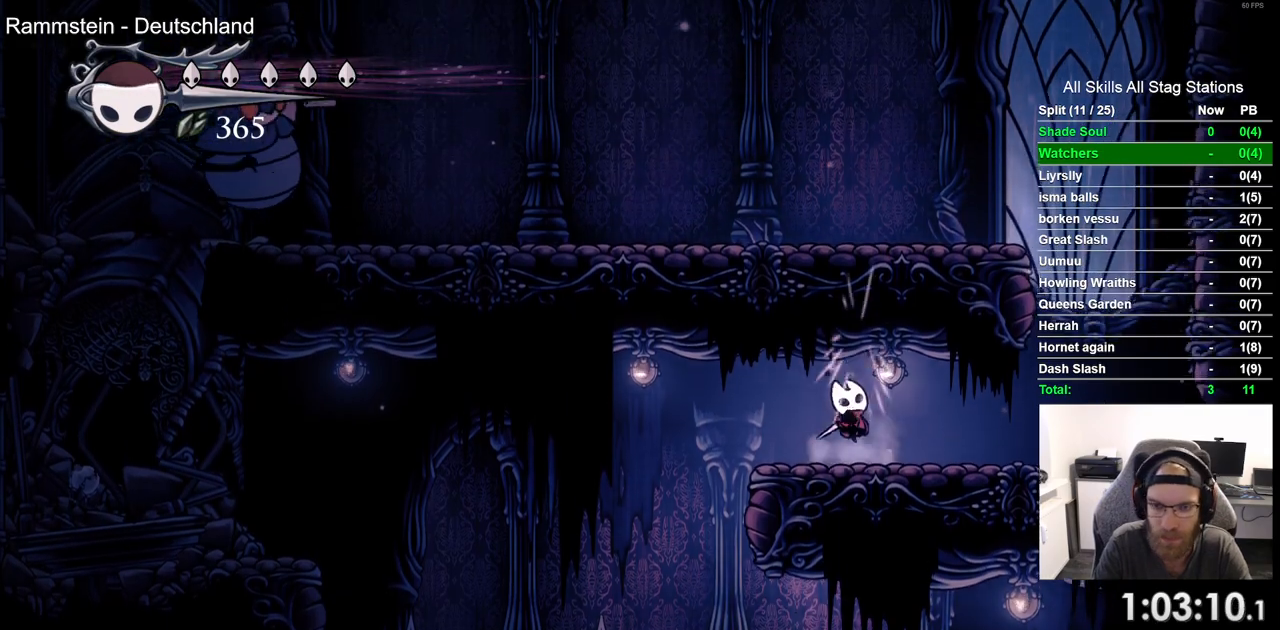
{"dt_ms": 500, "buttons": ["DPAD_UP"], "left_stick": "center", "right_stick": "center", "events": [[117, "CROSS", "down"], [233, "SQUARE", "down"], [333, "CROSS", "up"], [433, "SQUARE", "up"]]}
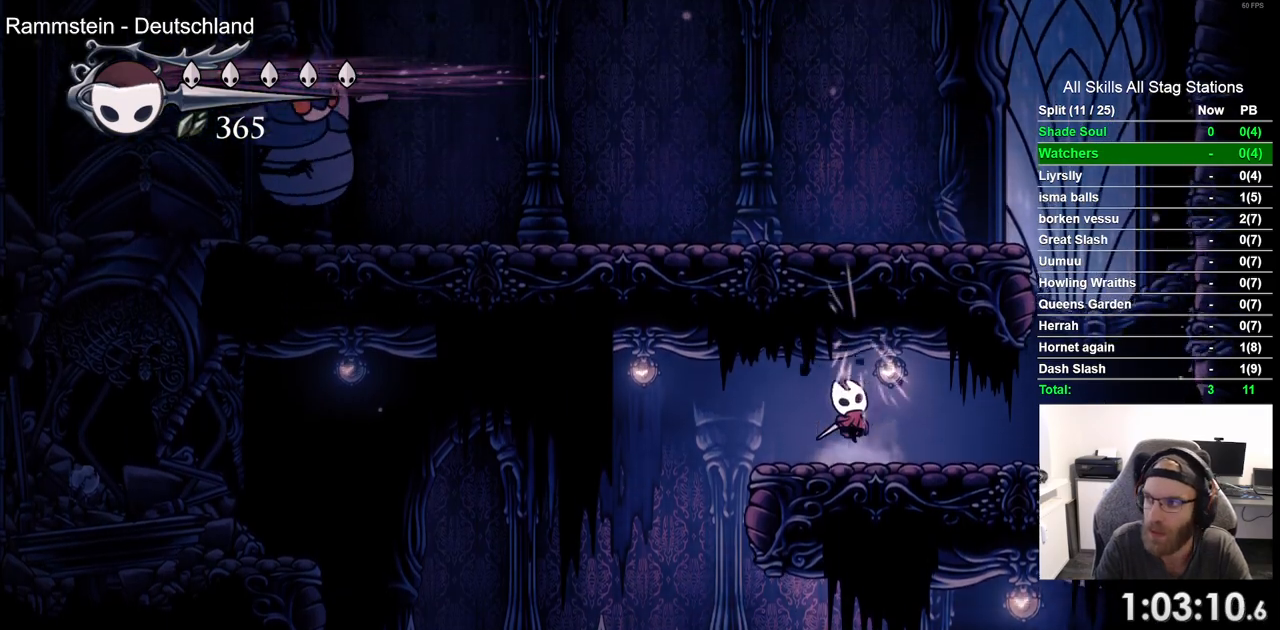
{"dt_ms": 500, "buttons": ["DPAD_UP"], "left_stick": "center", "right_stick": "center", "events": [[133, "CROSS", "down"], [250, "SQUARE", "down"], [417, "SQUARE", "up"], [450, "CROSS", "up"]]}
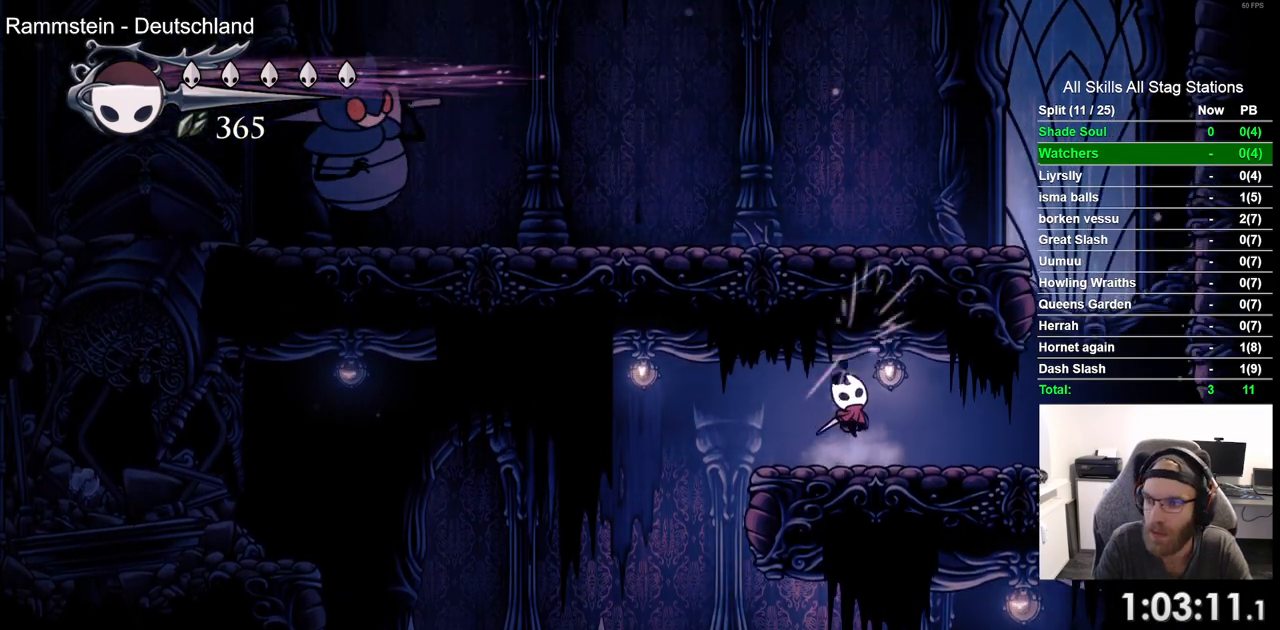
{"dt_ms": 500, "buttons": ["DPAD_UP"], "left_stick": "center", "right_stick": "center", "events": [[150, "CROSS", "down"], [250, "SQUARE", "down"], [367, "CROSS", "up"], [433, "SQUARE", "up"]]}
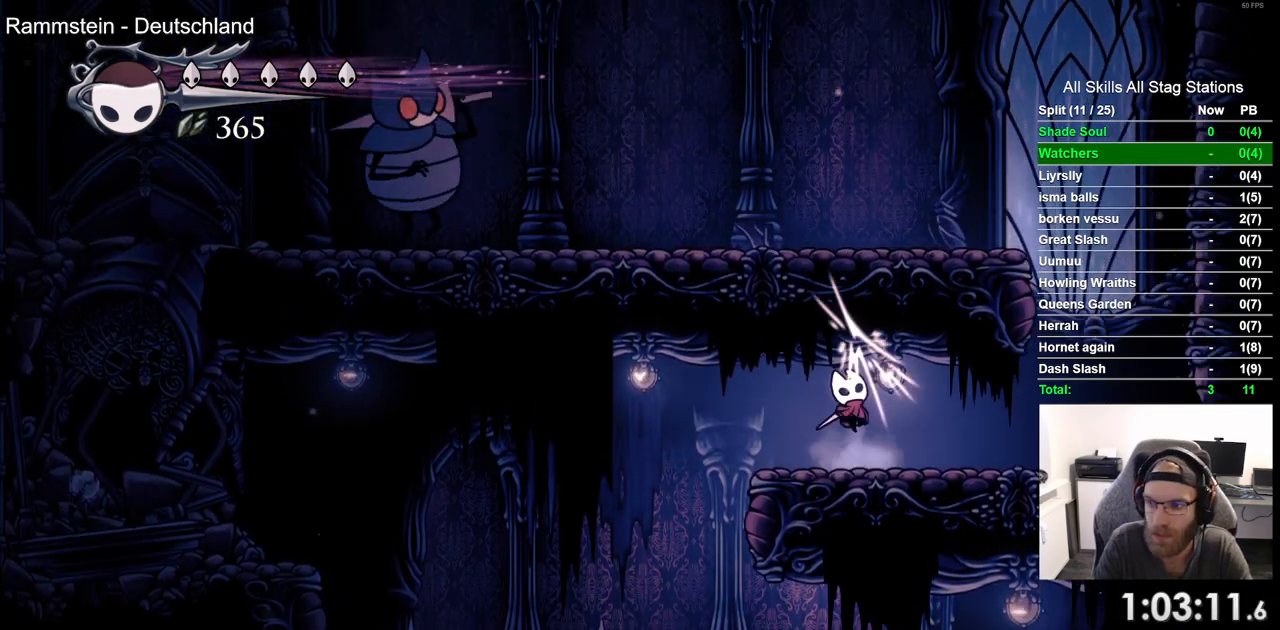
{"dt_ms": 500, "buttons": ["DPAD_UP"], "left_stick": "center", "right_stick": "center", "events": [[150, "CROSS", "down"], [250, "SQUARE", "down"], [317, "CROSS", "up"], [417, "SQUARE", "up"]]}
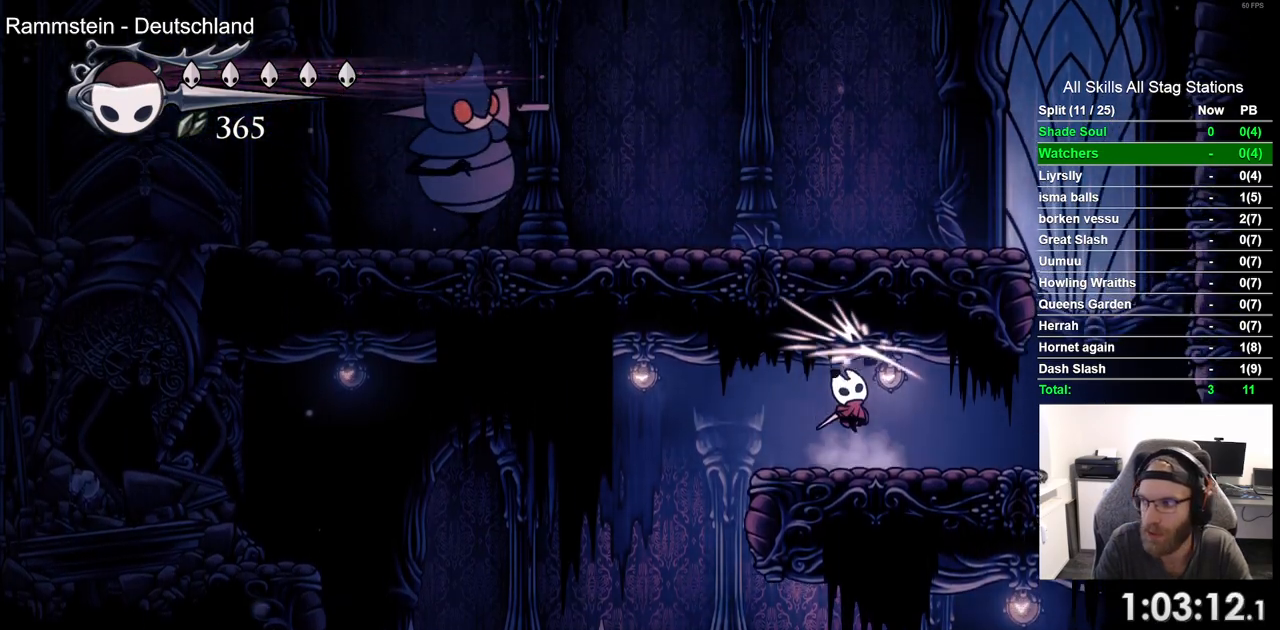
{"dt_ms": 500, "buttons": ["DPAD_UP"], "left_stick": "center", "right_stick": "center", "events": [[133, "CROSS", "down"], [267, "SQUARE", "down"], [433, "CROSS", "up"], [433, "SQUARE", "up"]]}
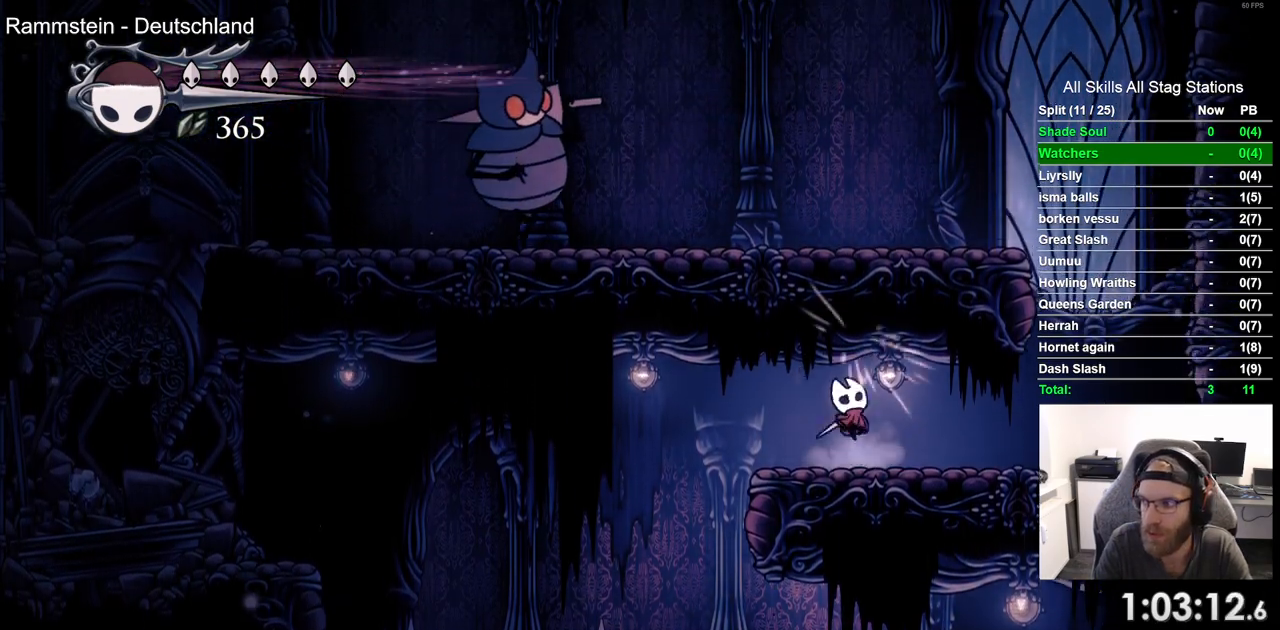
{"dt_ms": 500, "buttons": ["DPAD_UP"], "left_stick": "center", "right_stick": "center", "events": [[183, "CROSS", "down"], [267, "SQUARE", "down"], [350, "CROSS", "up"], [433, "SQUARE", "up"]]}
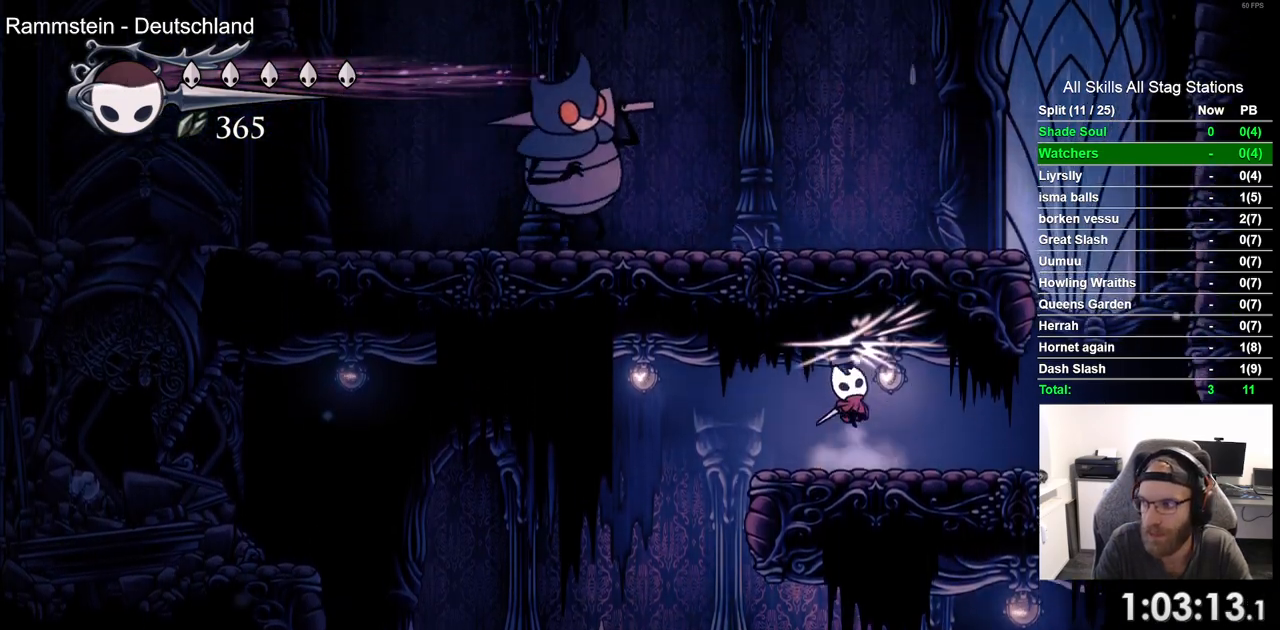
{"dt_ms": 500, "buttons": ["DPAD_UP"], "left_stick": "center", "right_stick": "center", "events": [[150, "CROSS", "down"], [267, "SQUARE", "down"], [417, "SQUARE", "up"], [433, "CROSS", "up"]]}
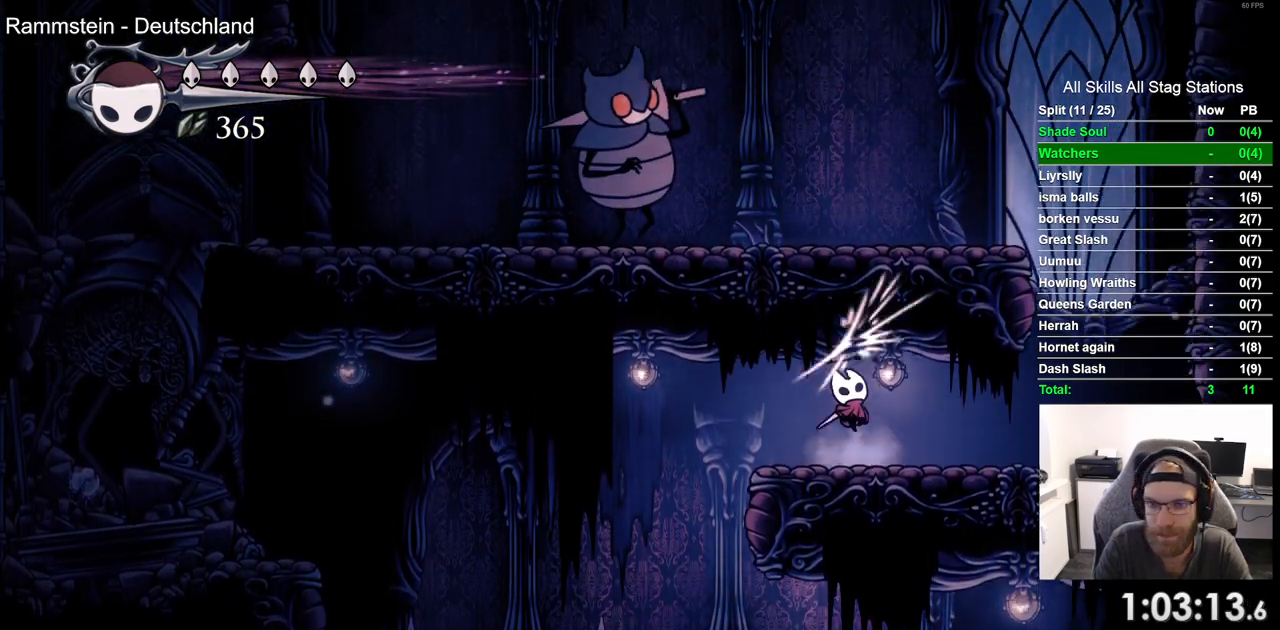
{"dt_ms": 500, "buttons": ["DPAD_UP", "DPAD_LEFT"], "left_stick": "center", "right_stick": "center", "events": [[117, "CROSS", "down"], [200, "SQUARE", "down"], [383, "CROSS", "up"], [383, "SQUARE", "up"], [500, "DPAD_LEFT", "down"]]}
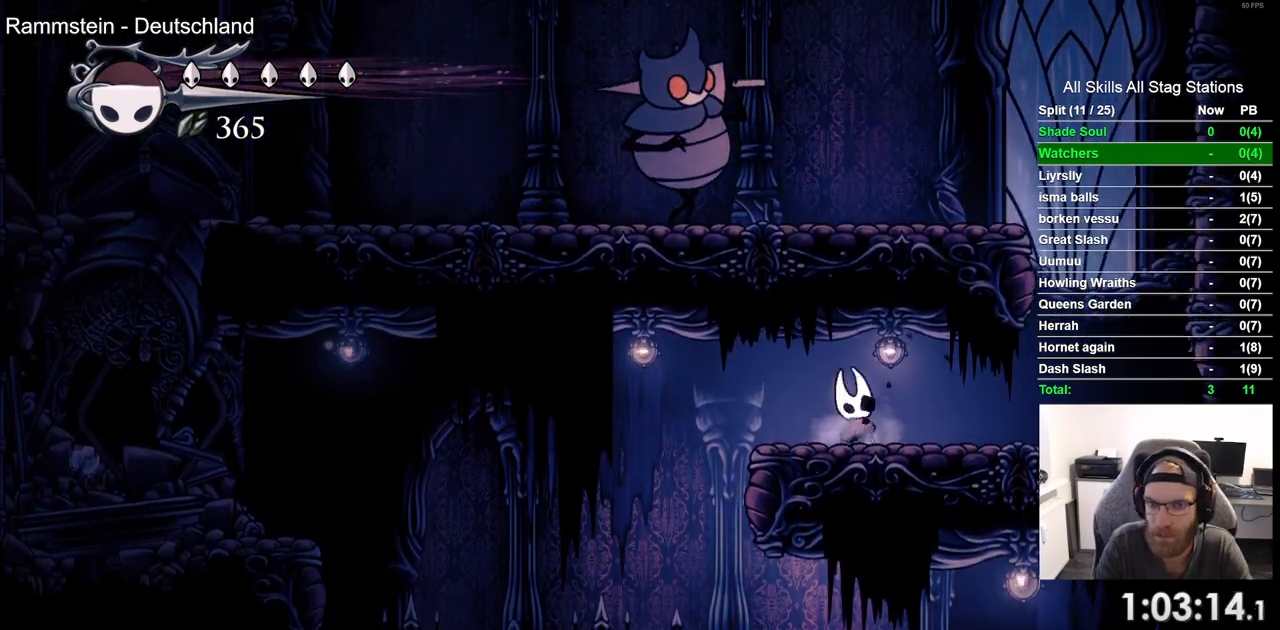
{"dt_ms": 500, "buttons": ["DPAD_UP", "DPAD_RIGHT"], "left_stick": "center", "right_stick": "center", "events": [[150, "CROSS", "down"], [267, "DPAD_LEFT", "up"], [267, "SQUARE", "down"], [317, "DPAD_RIGHT", "down"], [450, "SQUARE", "up"], [483, "CROSS", "up"]]}
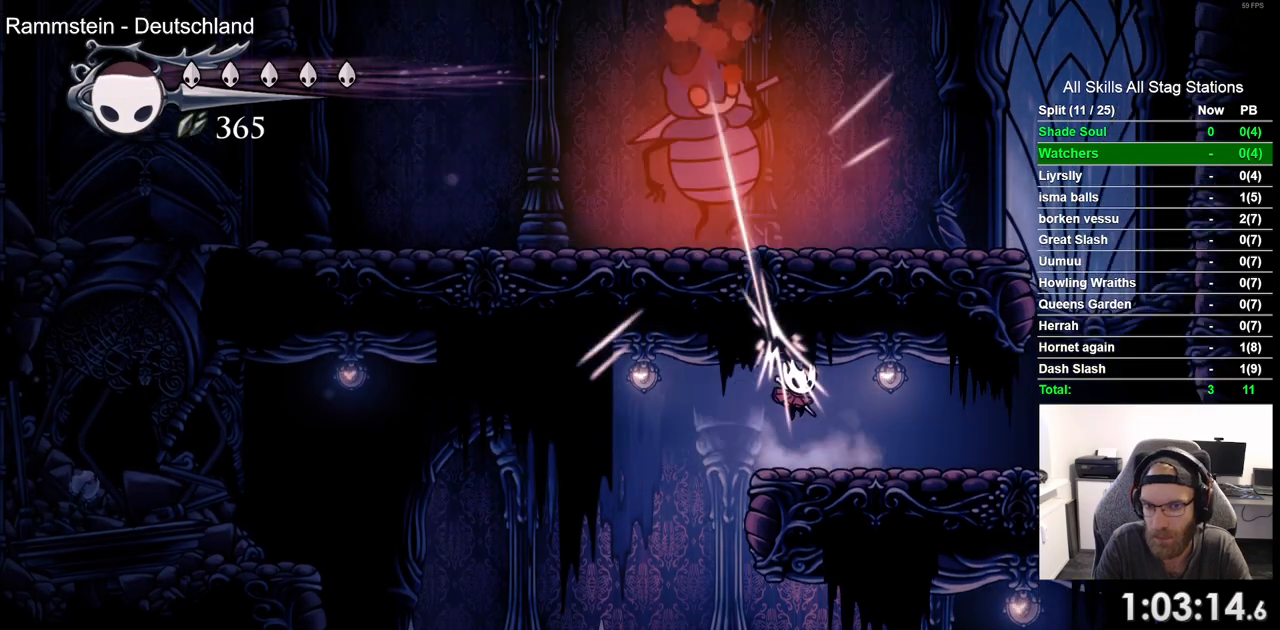
{"dt_ms": 500, "buttons": ["DPAD_UP", "DPAD_LEFT"], "left_stick": "center", "right_stick": "center", "events": [[50, "DPAD_LEFT", "down"], [50, "DPAD_RIGHT", "up"], [117, "CROSS", "down"], [200, "SQUARE", "down"], [233, "DPAD_LEFT", "up"], [283, "DPAD_RIGHT", "down"], [367, "CROSS", "up"], [367, "SQUARE", "up"], [483, "DPAD_LEFT", "down"], [483, "DPAD_RIGHT", "up"]]}
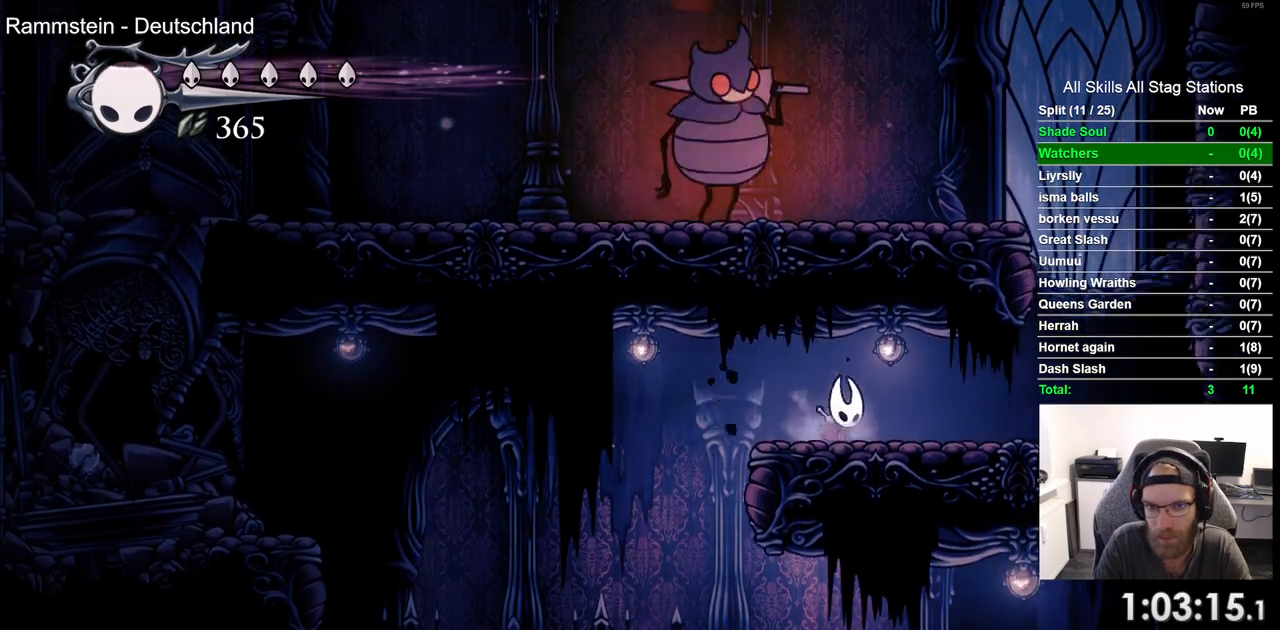
{"dt_ms": 500, "buttons": ["DPAD_UP", "DPAD_LEFT"], "left_stick": "center", "right_stick": "center", "events": [[67, "CROSS", "down"], [167, "SQUARE", "down"], [250, "DPAD_LEFT", "up"], [267, "DPAD_RIGHT", "down"], [317, "SQUARE", "up"], [367, "CROSS", "up"], [433, "DPAD_RIGHT", "up"], [450, "DPAD_LEFT", "down"]]}
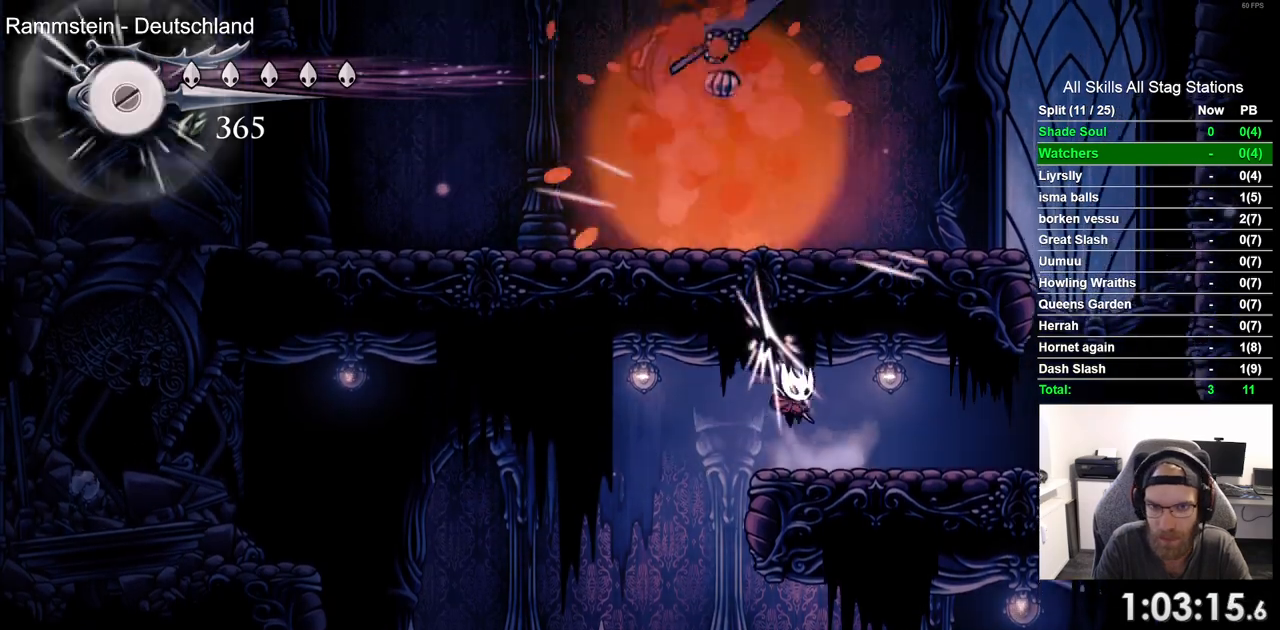
{"dt_ms": 1000, "buttons": ["DPAD_RIGHT"], "left_stick": "center", "right_stick": "center"}
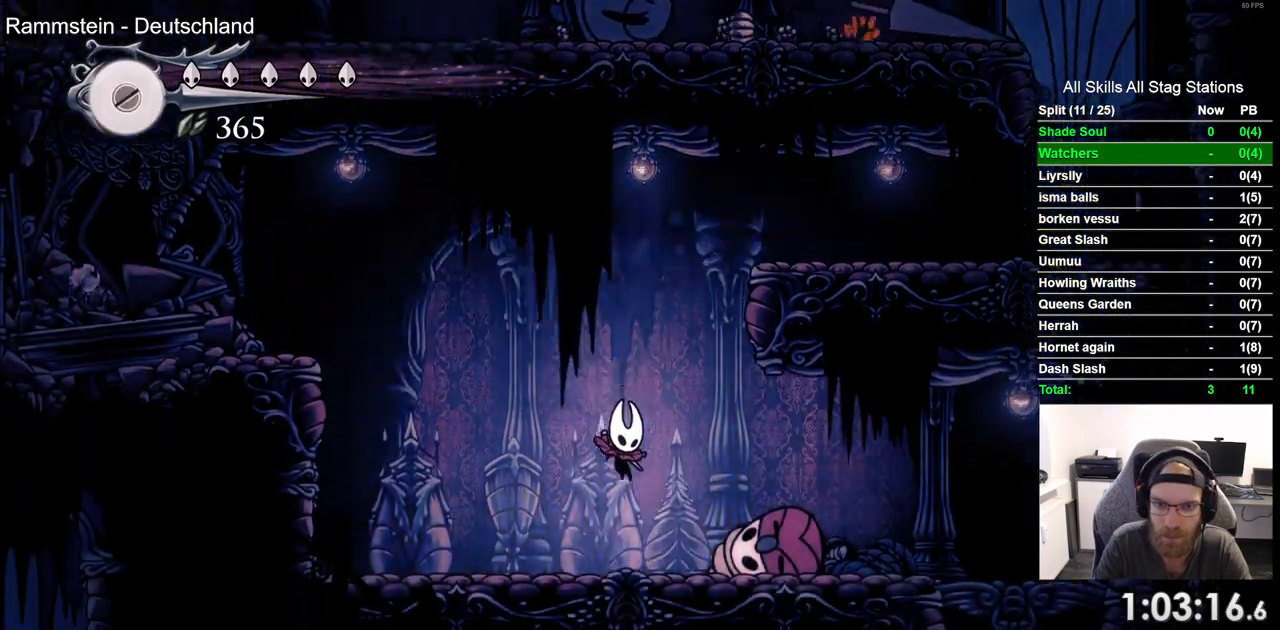
{"dt_ms": 500, "buttons": ["DPAD_RIGHT"], "left_stick": "center", "right_stick": "center", "events": [[100, "CROSS", "down"], [483, "CROSS", "up"]]}
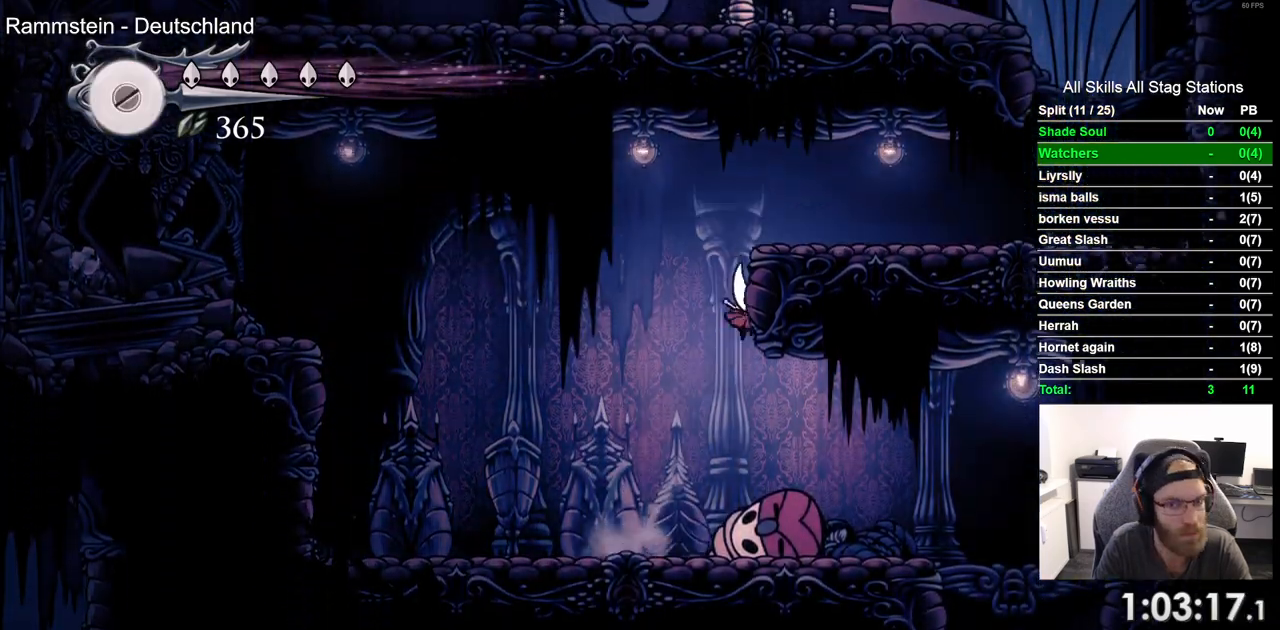
{"dt_ms": 500, "buttons": ["DPAD_RIGHT"], "left_stick": "center", "right_stick": "center", "events": [[67, "CROSS", "down"], [283, "CROSS", "up"]]}
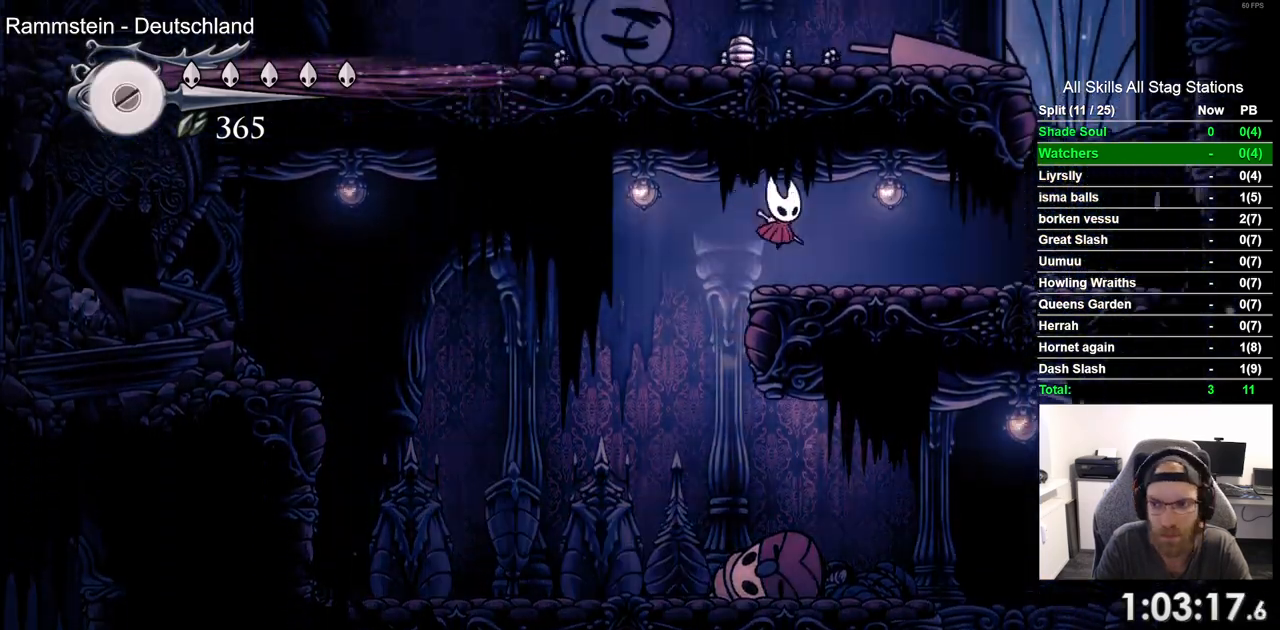
{"dt_ms": 500, "buttons": ["CROSS", "DPAD_RIGHT"], "left_stick": "center", "right_stick": "center", "events": [[33, "R2", "down"], [267, "R2", "up"], [467, "CROSS", "down"]]}